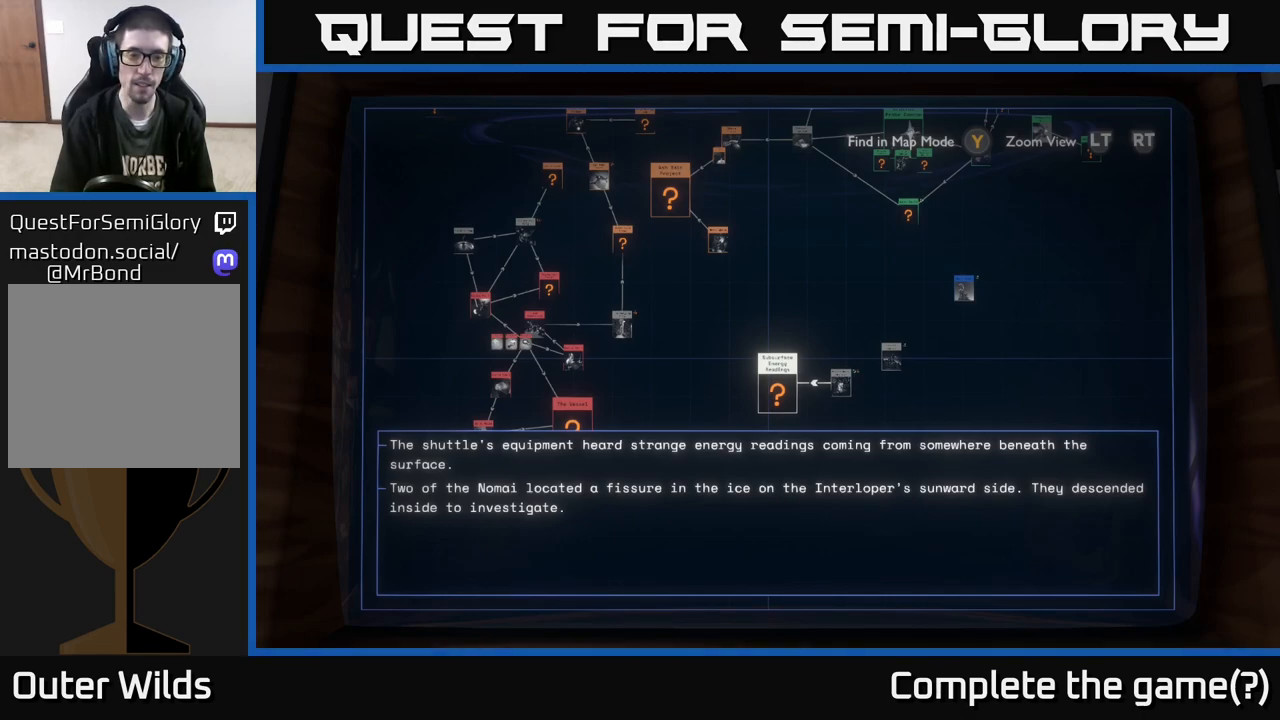
Gameplay with a controller (Xbox layout); each line is a JSON object with the inputs held at the frame after it. "events" lists button and stick changes between this image and that frame as [ms after this image, input, new state], when the widget could be followed in between.
{"buttons": [], "left_stick": "right", "right_stick": "center", "events": [[483, "left_stick", "right"]]}
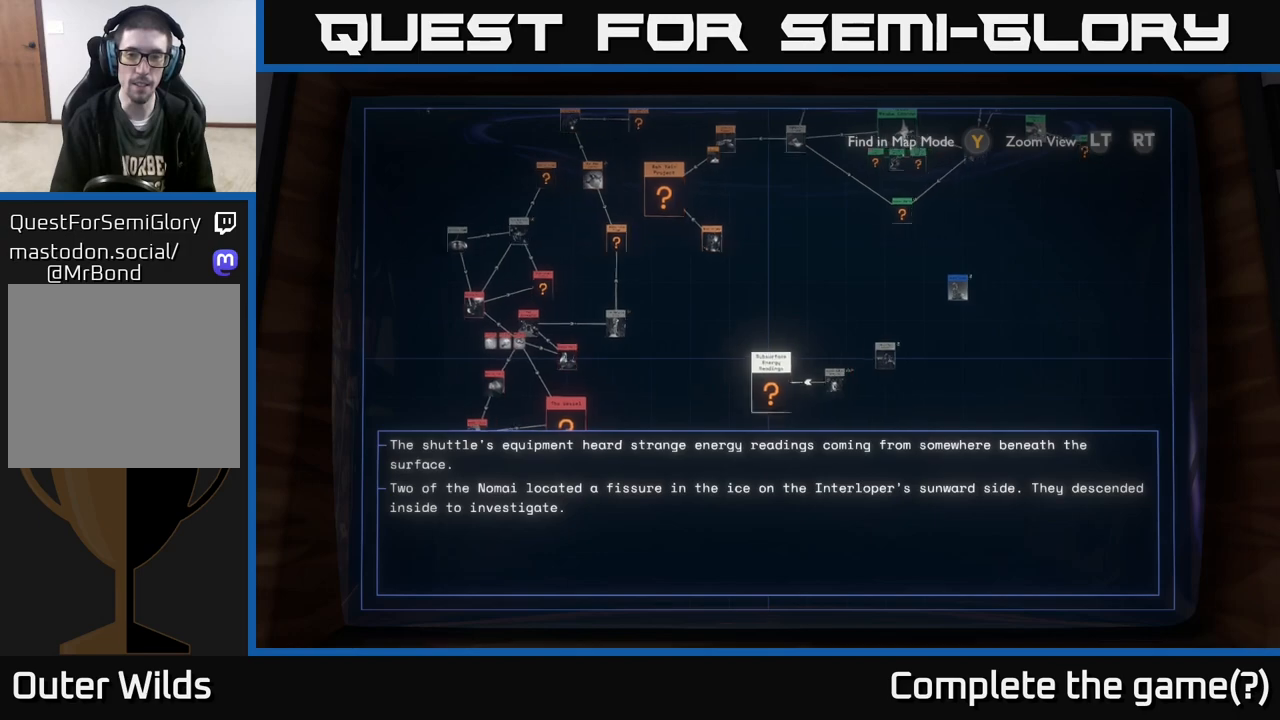
{"buttons": [], "left_stick": "center", "right_stick": "center", "events": [[183, "left_stick", "center"]]}
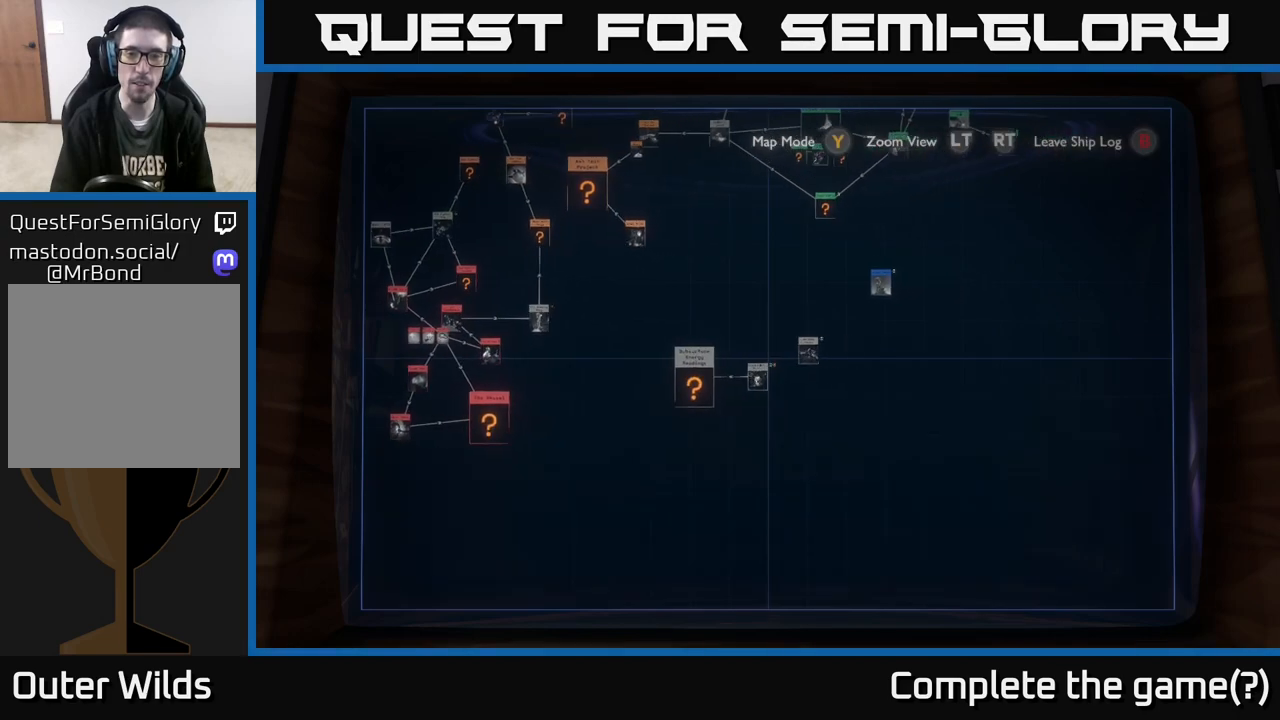
{"buttons": [], "left_stick": "center", "right_stick": "center", "events": [[167, "left_stick", "left"], [283, "left_stick", "center"]]}
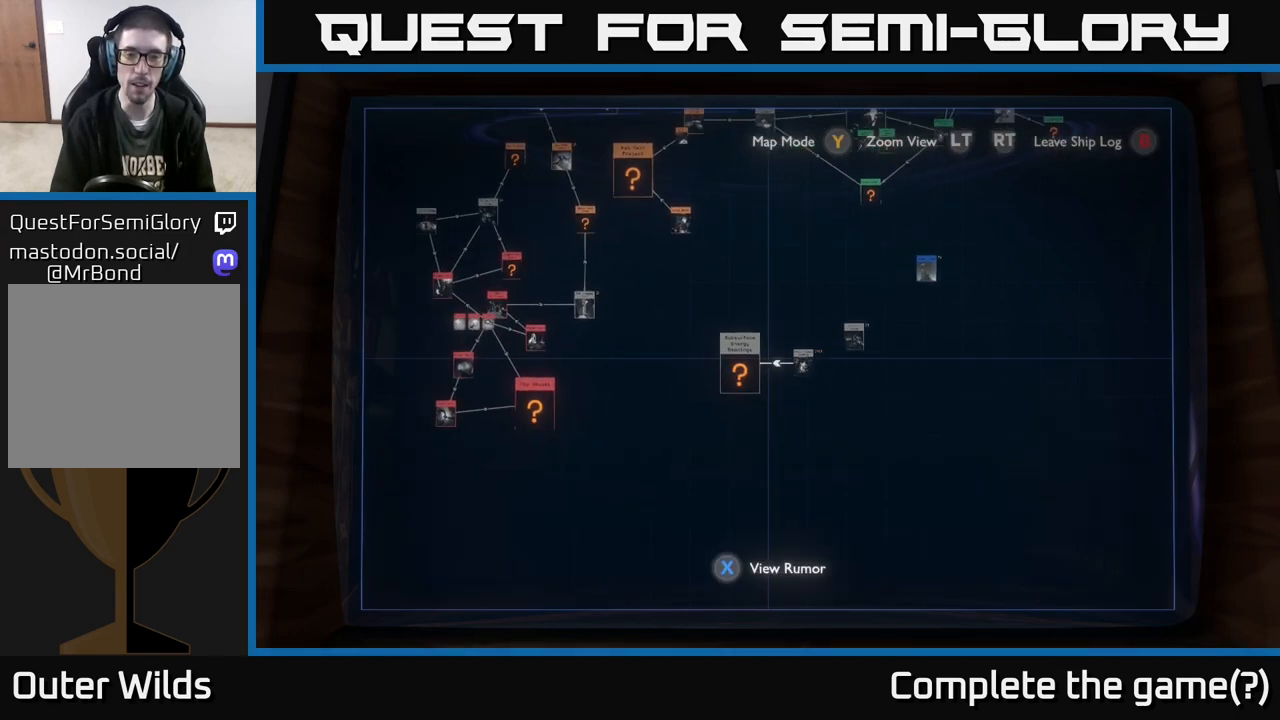
{"buttons": [], "left_stick": "center", "right_stick": "center", "events": [[100, "left_stick", "right"], [200, "left_stick", "center"]]}
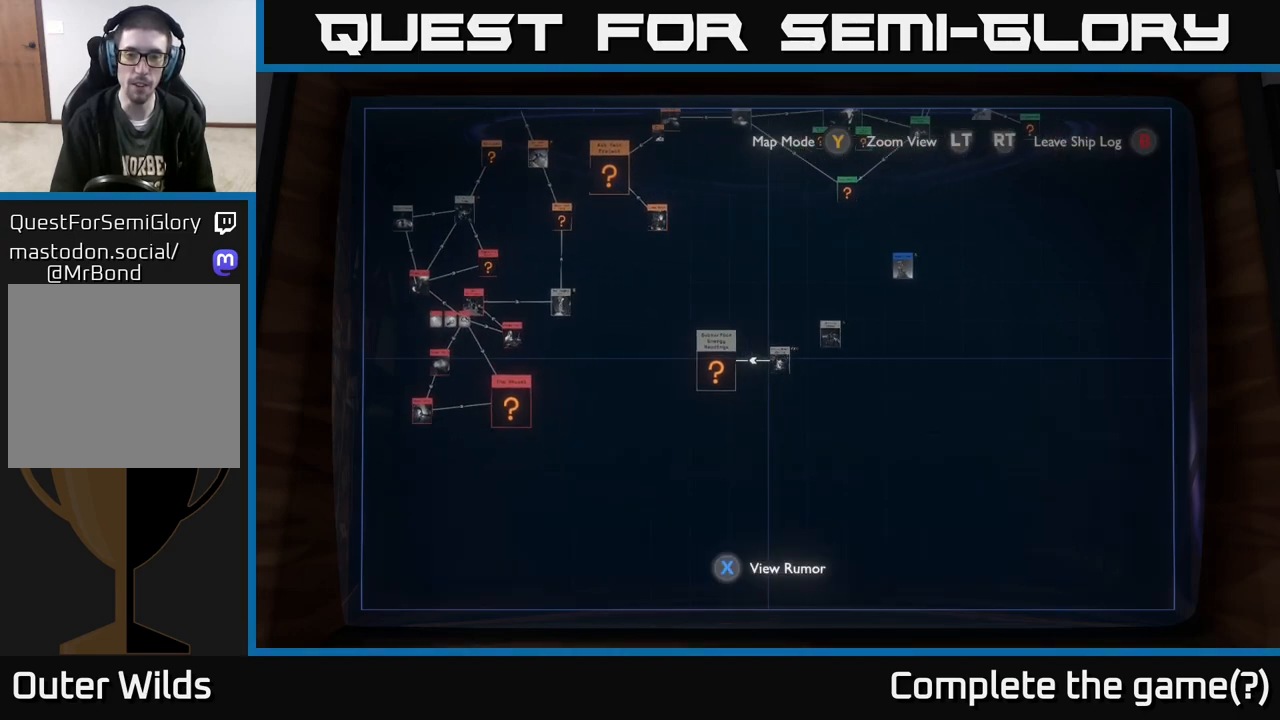
{"buttons": [], "left_stick": "down-left", "right_stick": "center", "events": [[67, "left_stick", "right"], [183, "left_stick", "center"], [500, "left_stick", "down-left"]]}
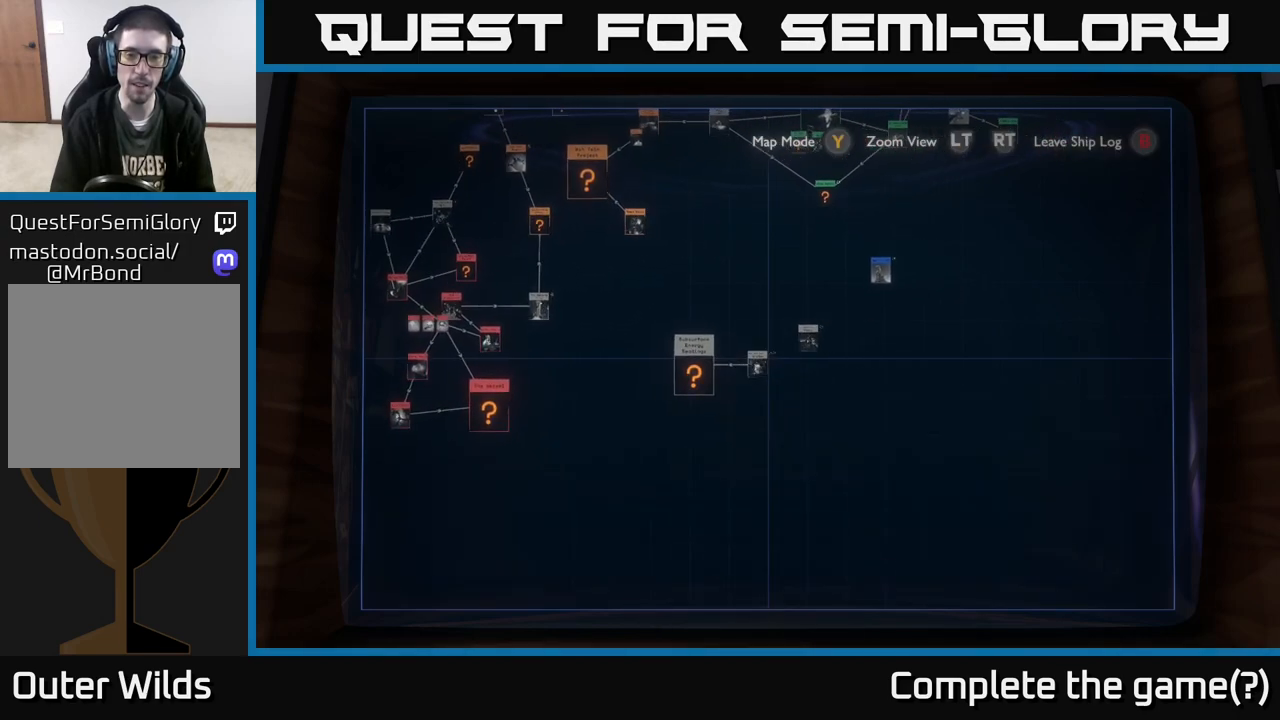
{"buttons": [], "left_stick": "center", "right_stick": "center", "events": [[50, "left_stick", "center"], [183, "X", "down"], [250, "X", "up"]]}